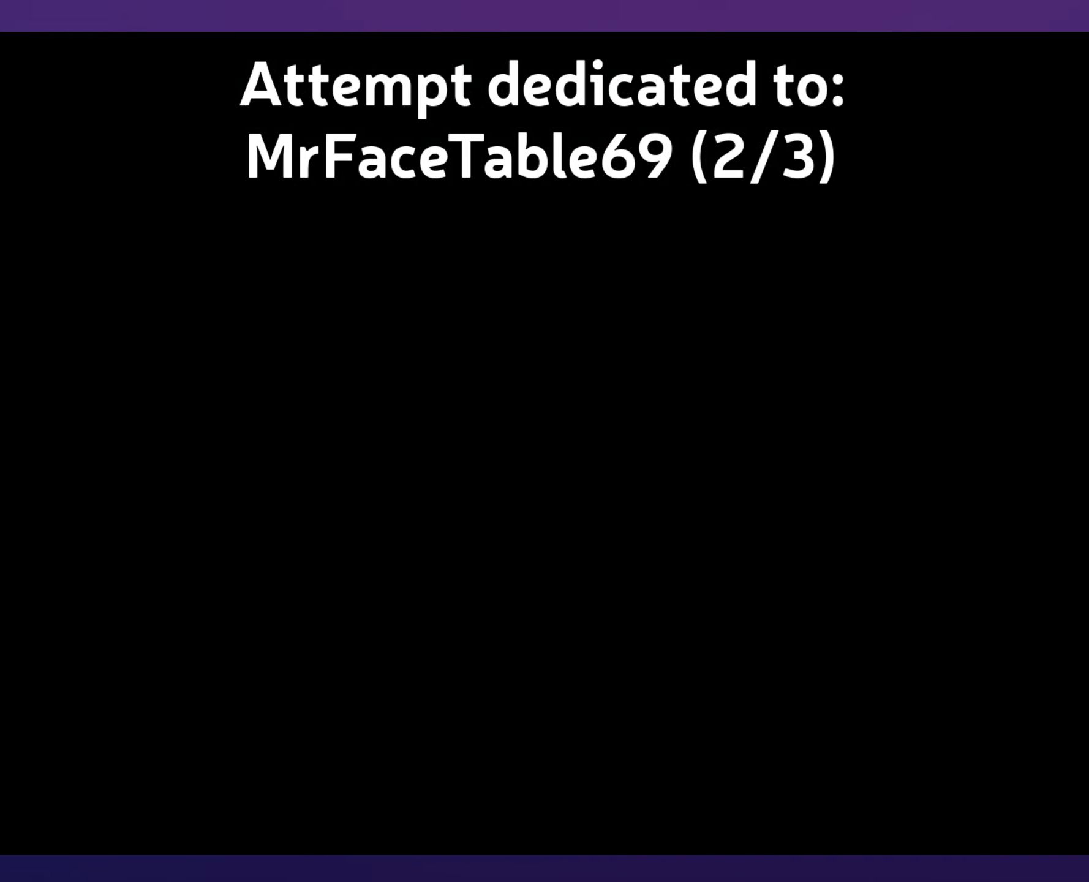
Gameplay with a controller (Nintendo layout); each line is a JSON object with the inputs held at the frame after it. "events" lists button and stick changes between this image and that frame as [ms after this image, input, new state], when the widget could be followed in between. Not read: DPAD_RIGHT L3 R3 Y.
{"buttons": ["B"], "events": [[50, "B", "up"], [100, "B", "down"], [200, "B", "up"], [283, "B", "down"], [383, "B", "up"], [450, "B", "down"]]}
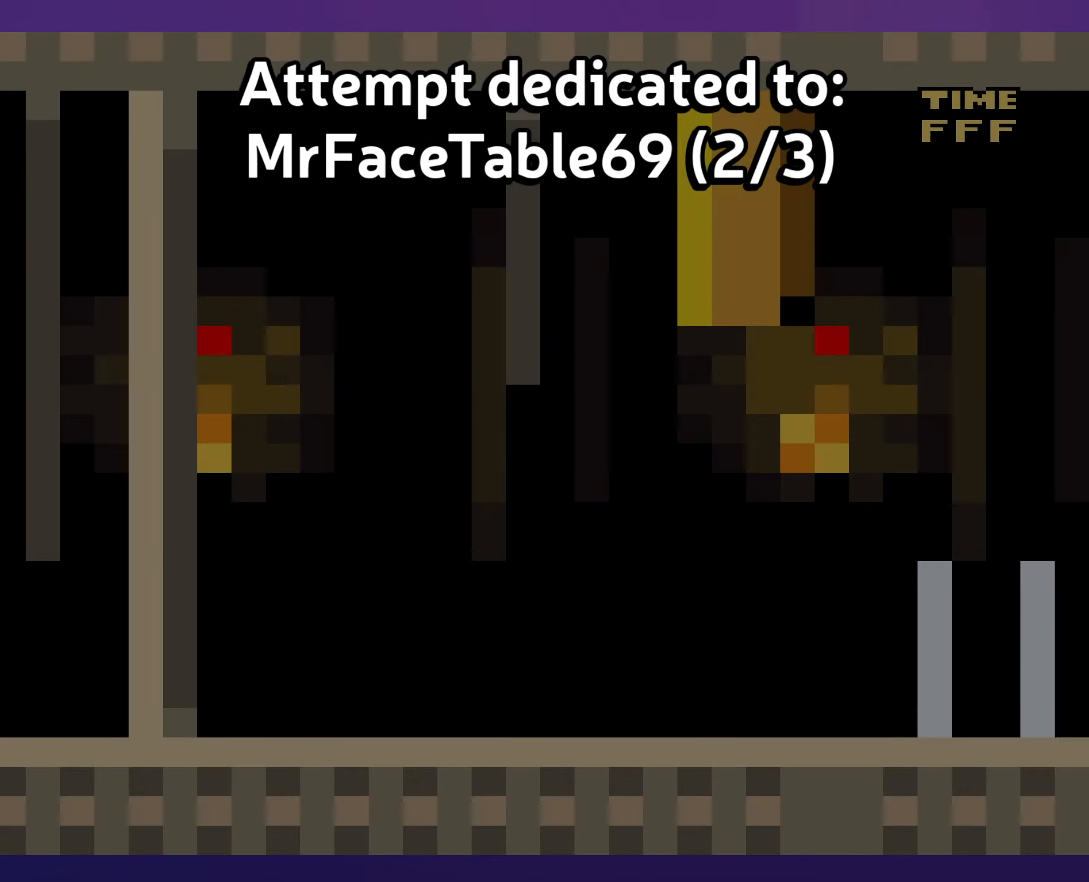
{"buttons": [], "events": [[50, "B", "up"], [83, "B", "down"], [200, "B", "up"], [250, "B", "down"], [333, "B", "up"]]}
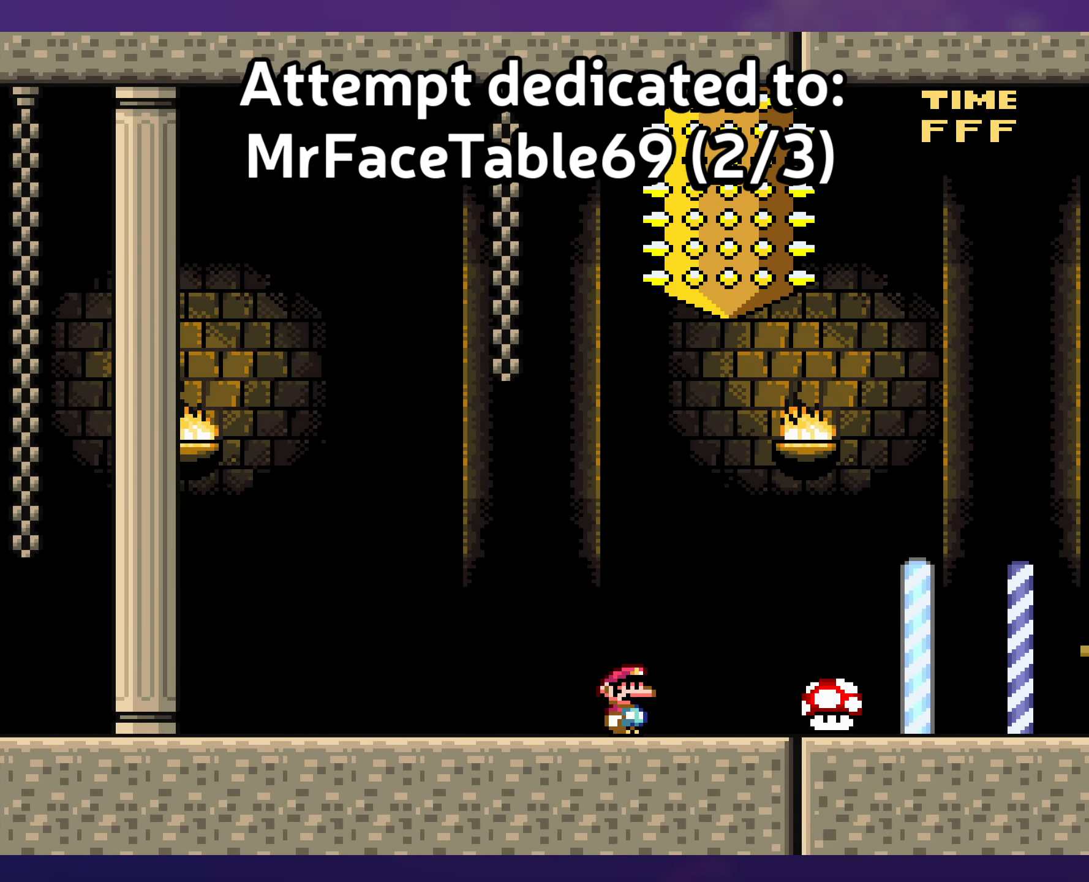
{"buttons": [], "events": []}
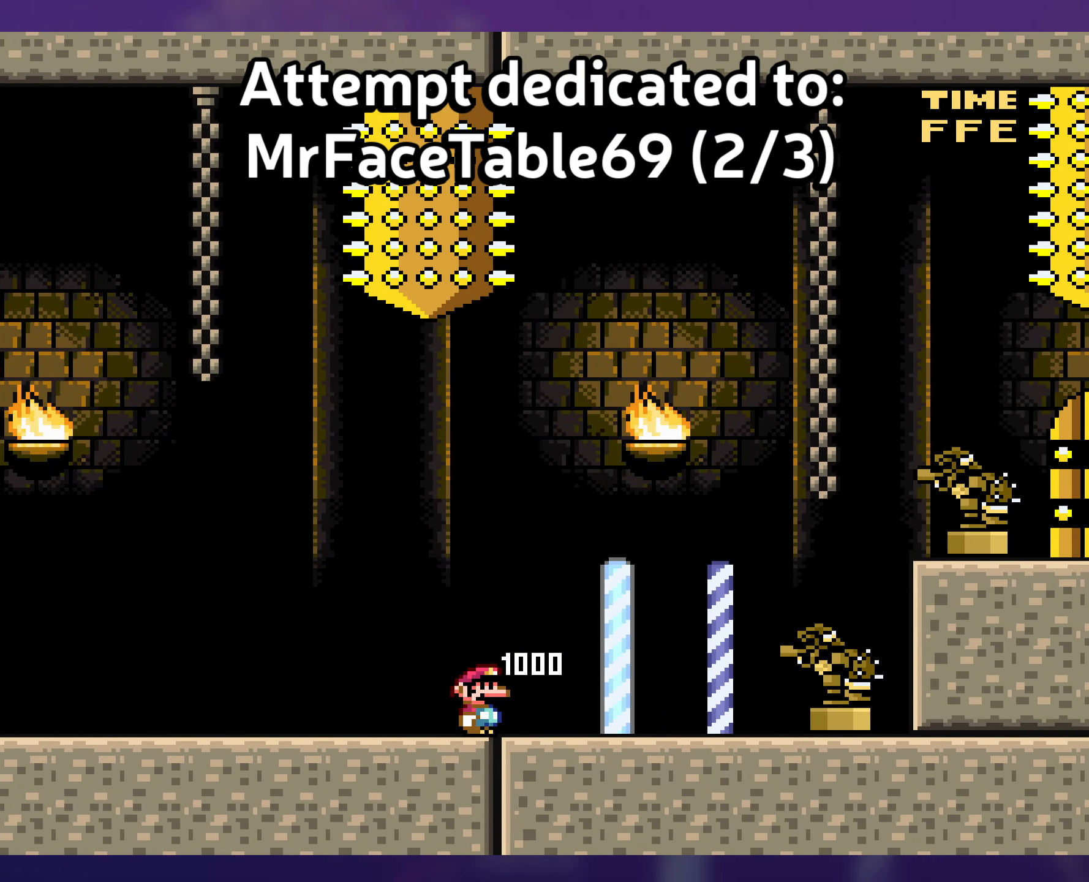
{"buttons": [], "events": []}
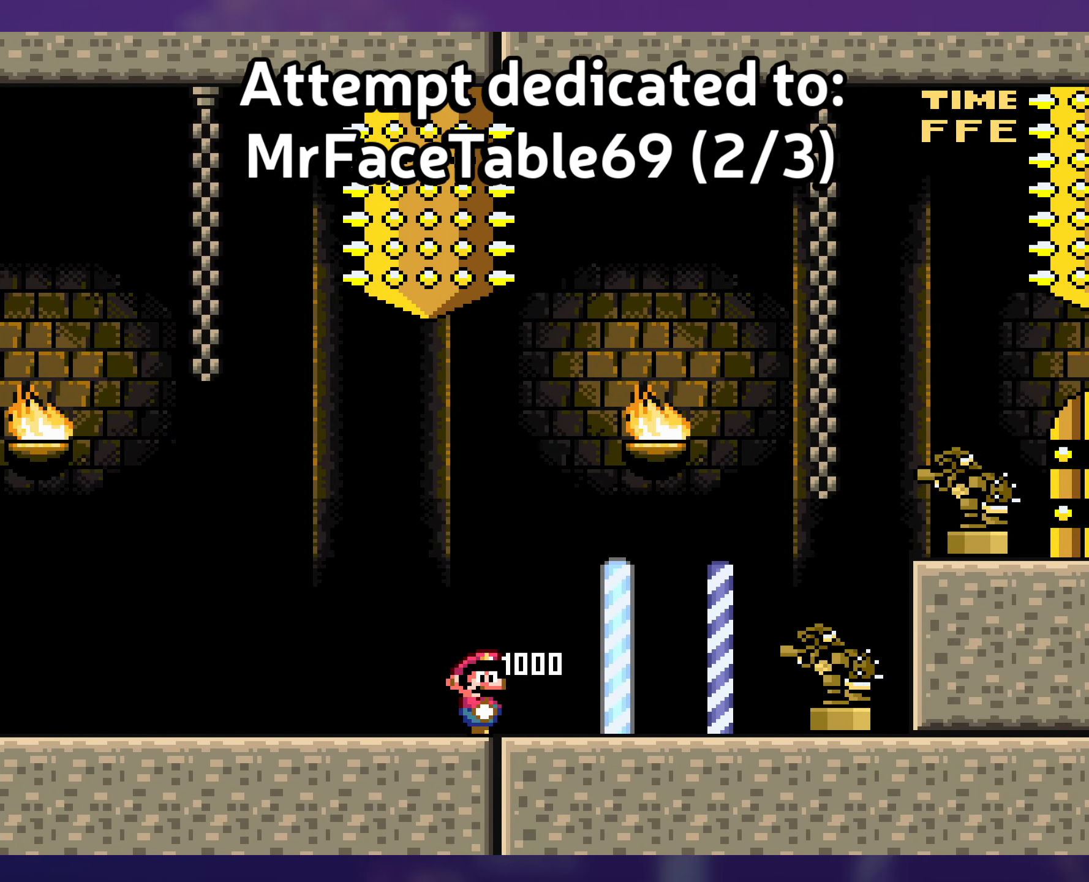
{"buttons": [], "events": []}
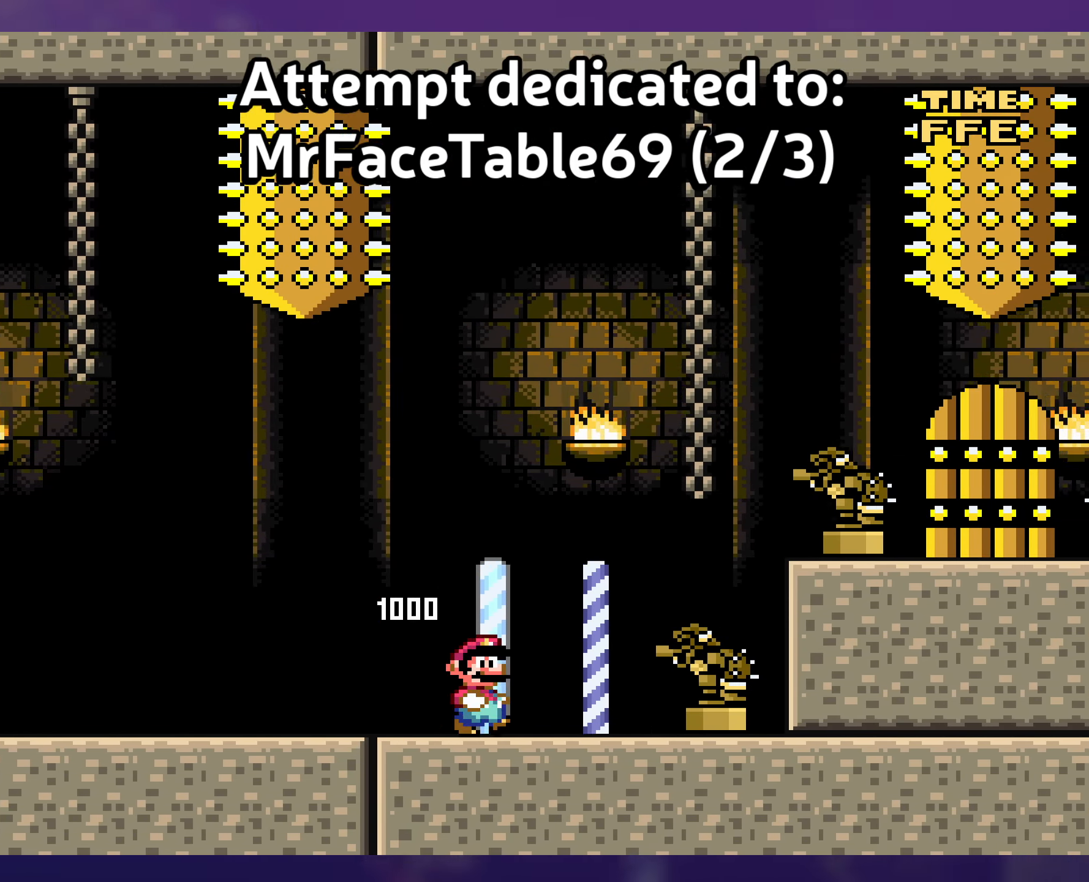
{"buttons": [], "events": [[50, "B", "down"], [367, "B", "up"]]}
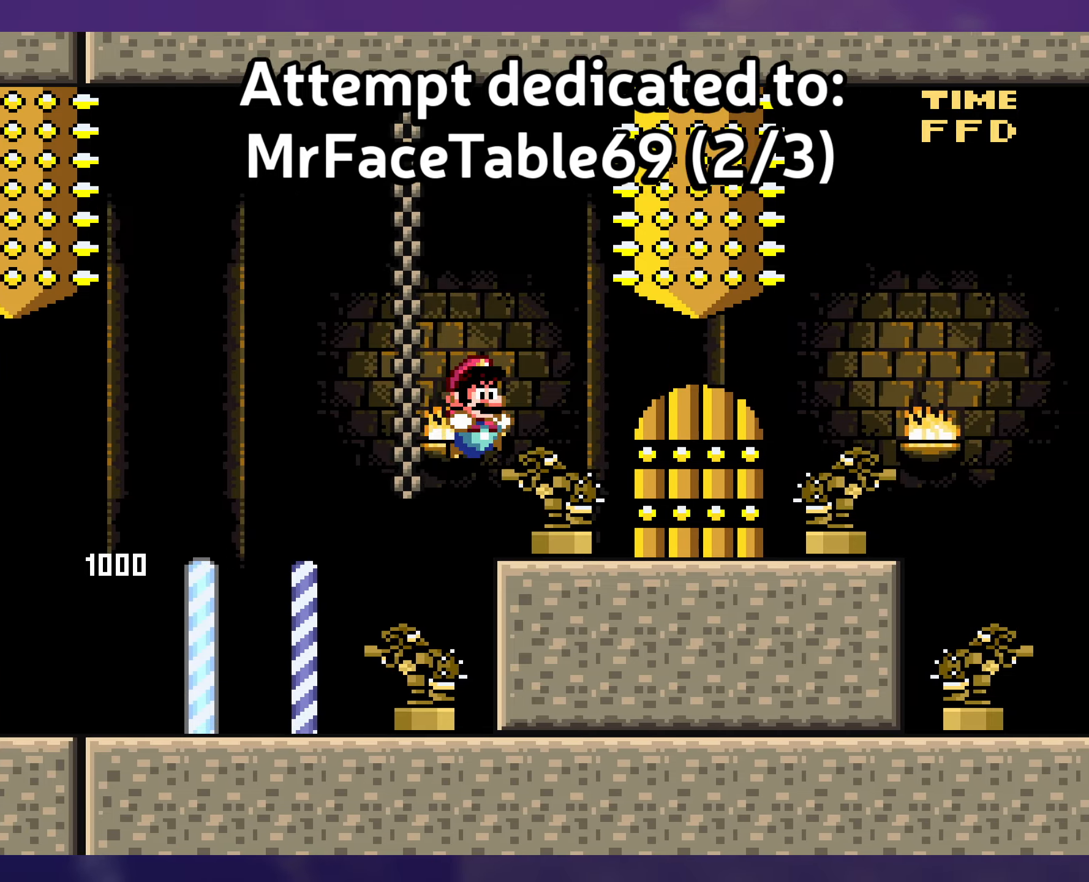
{"buttons": [], "events": [[217, "DPAD_LEFT", "down"], [333, "DPAD_LEFT", "up"]]}
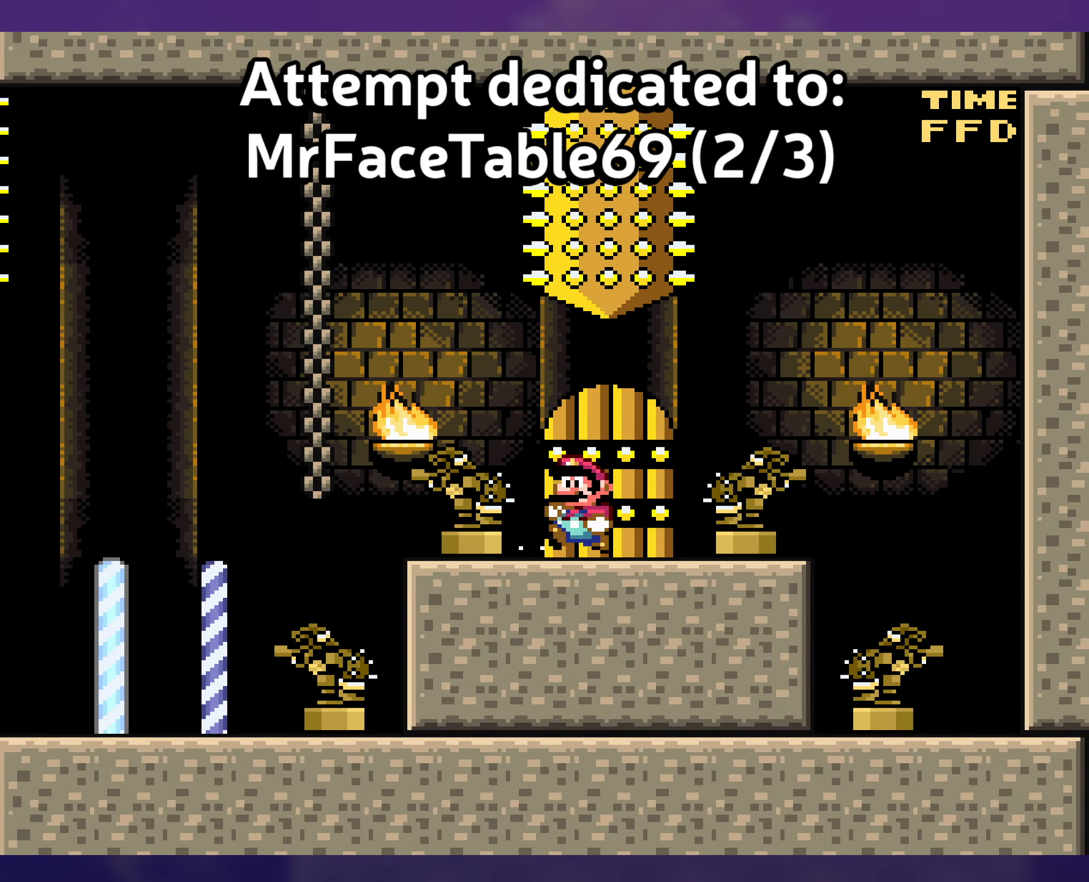
{"buttons": [], "events": []}
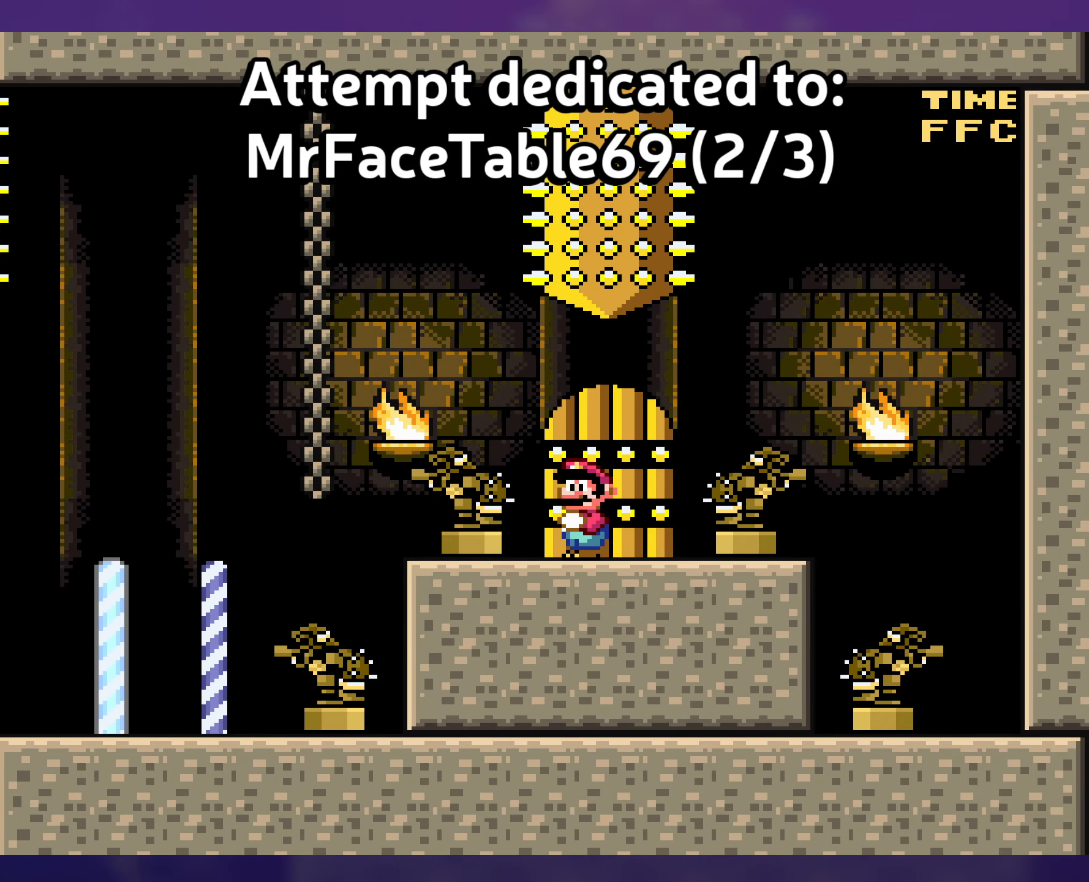
{"buttons": [], "events": []}
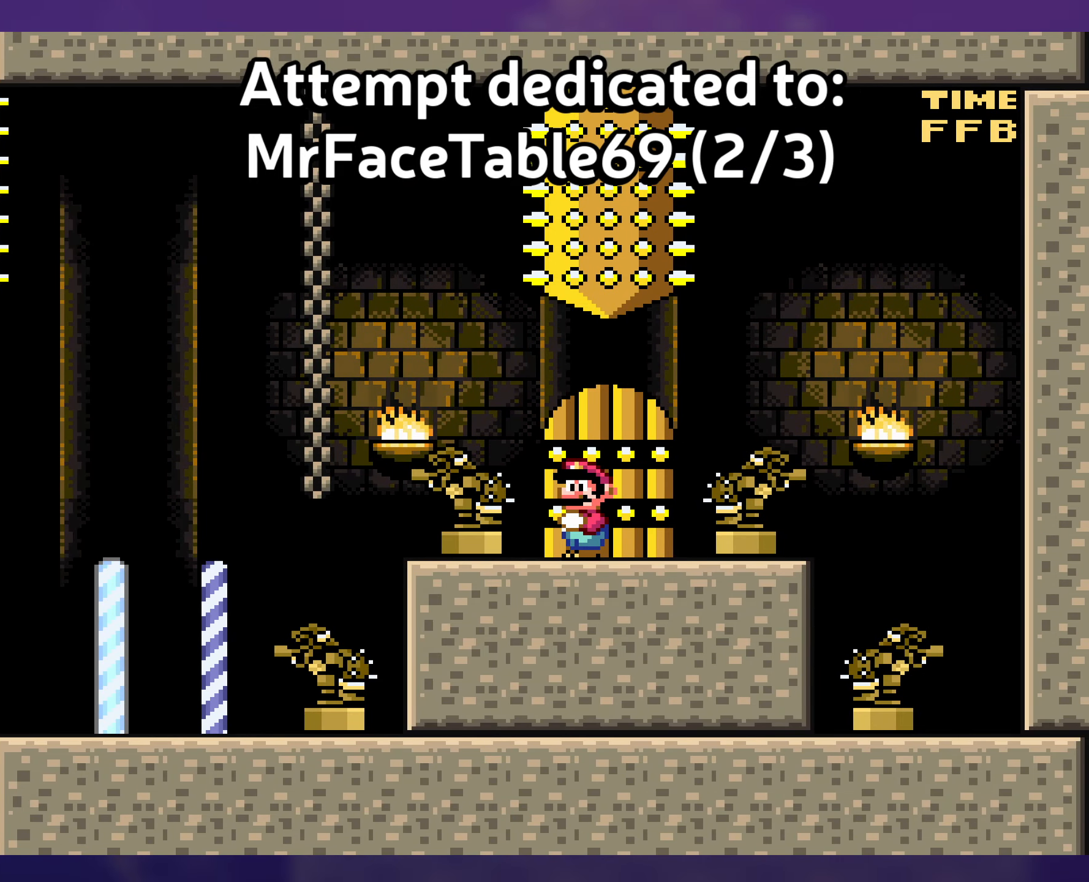
{"buttons": [], "events": []}
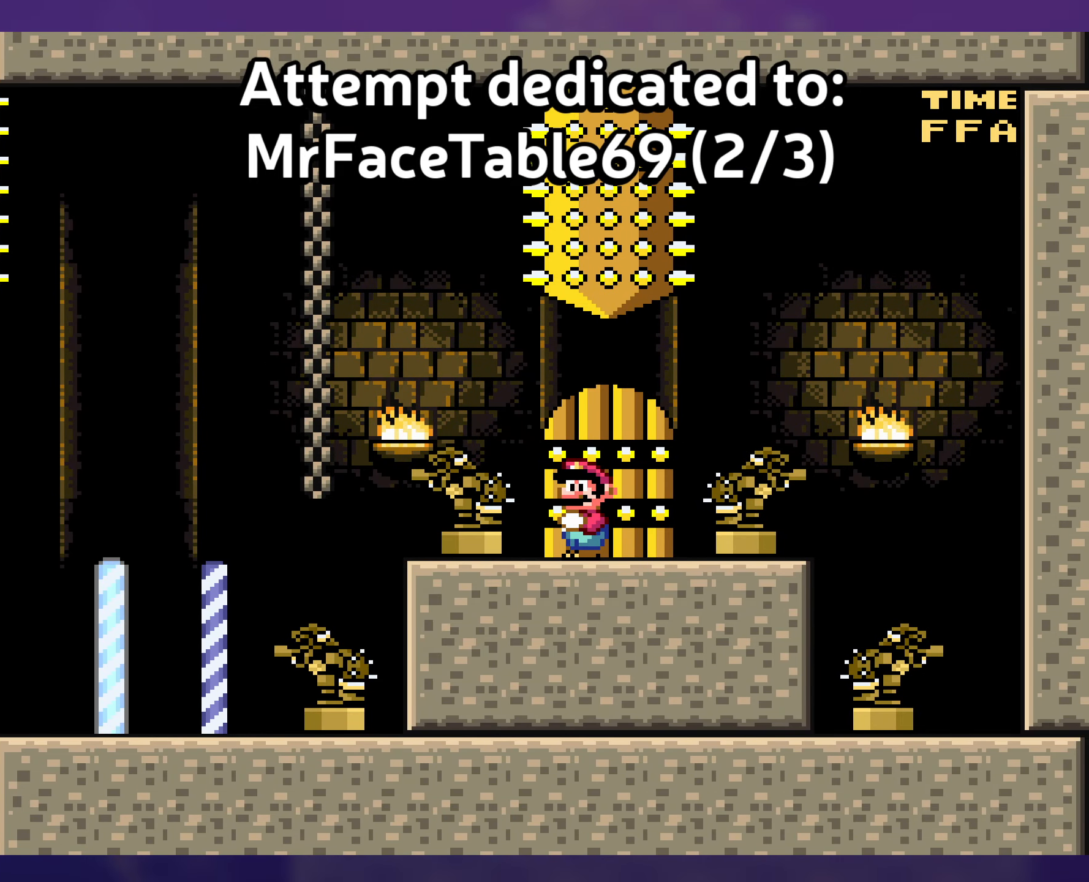
{"buttons": [], "events": []}
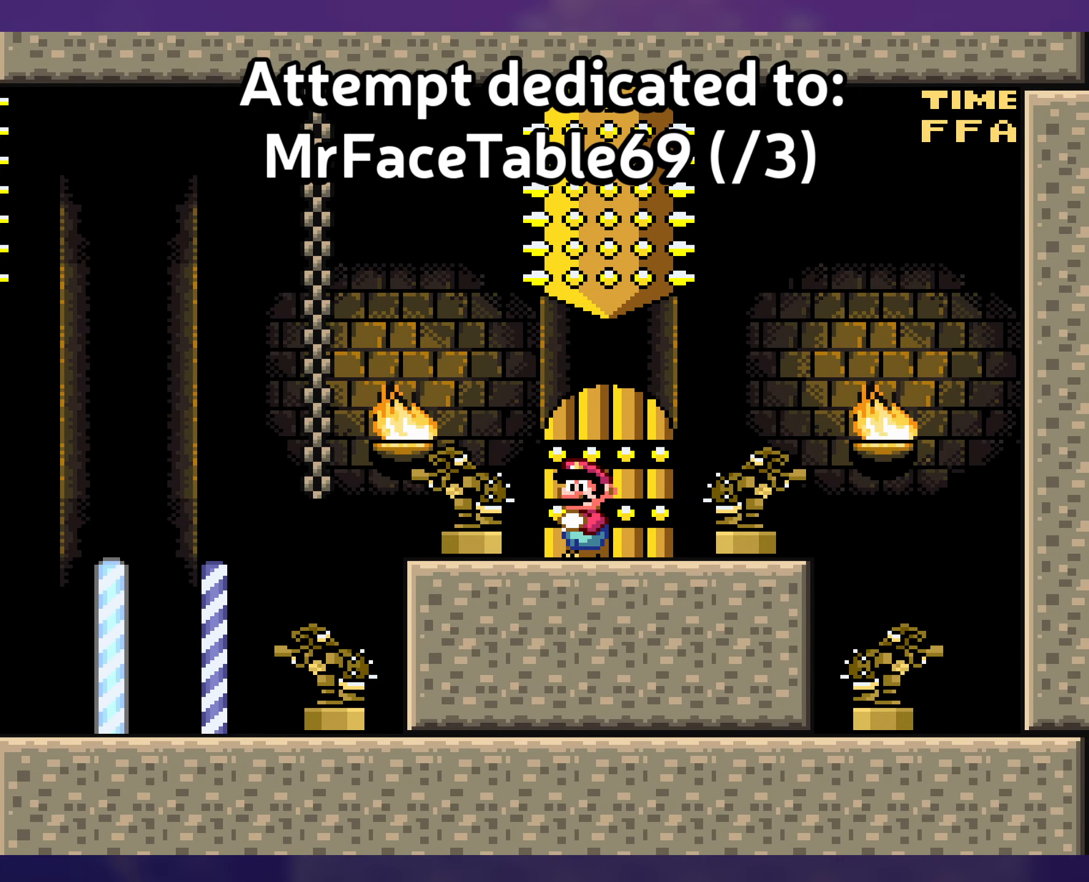
{"buttons": [], "events": []}
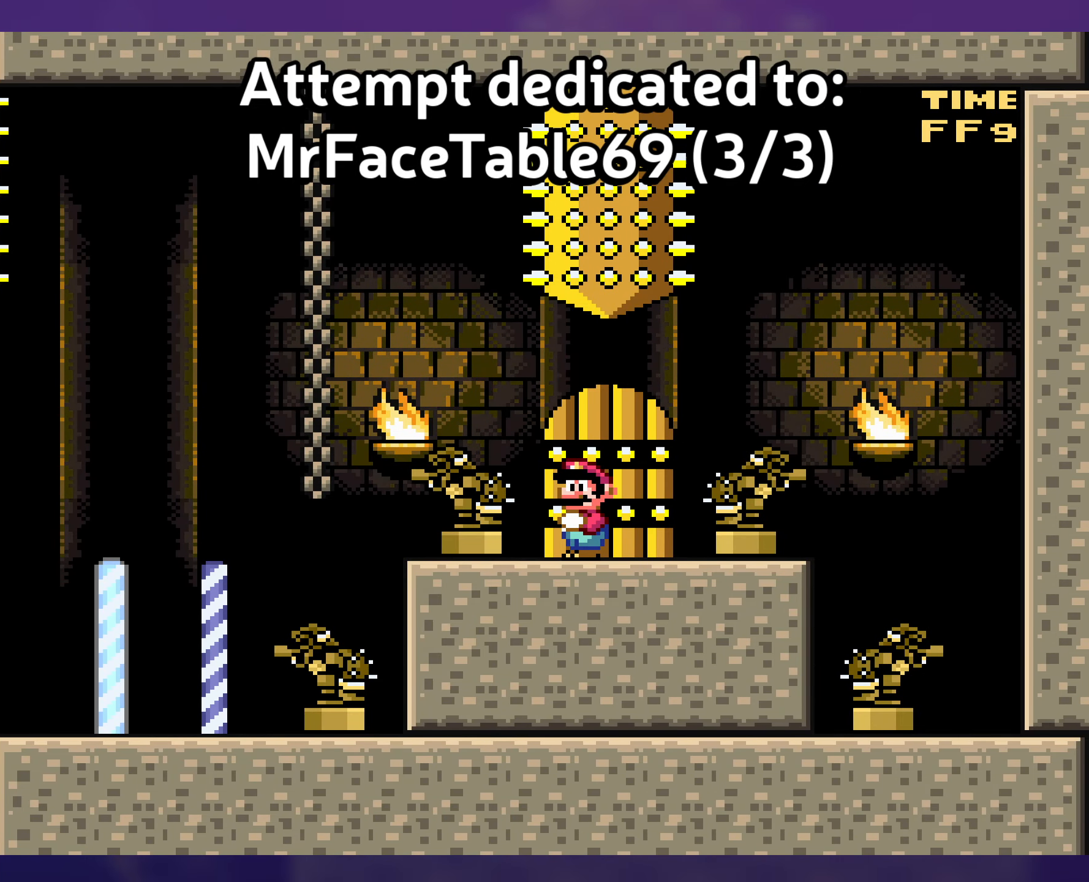
{"buttons": ["DPAD_UP"], "events": [[483, "DPAD_UP", "down"]]}
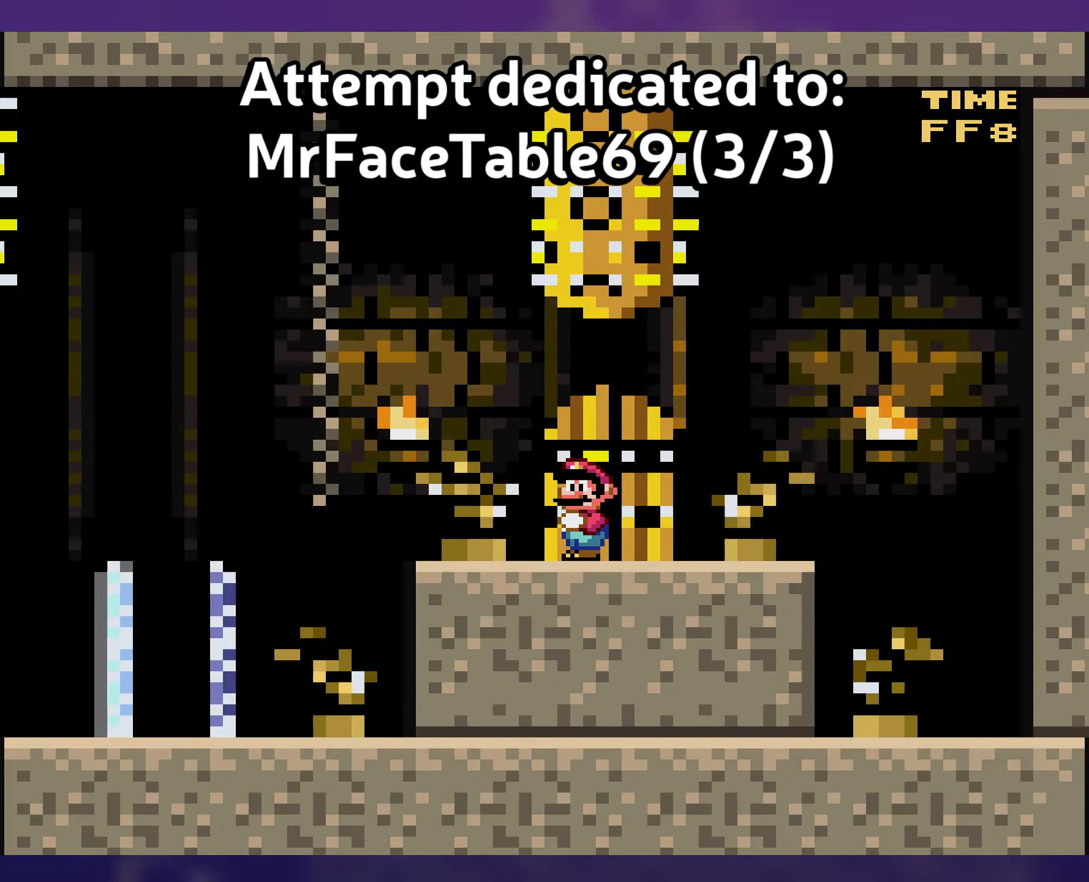
{"buttons": [], "events": [[133, "DPAD_UP", "up"]]}
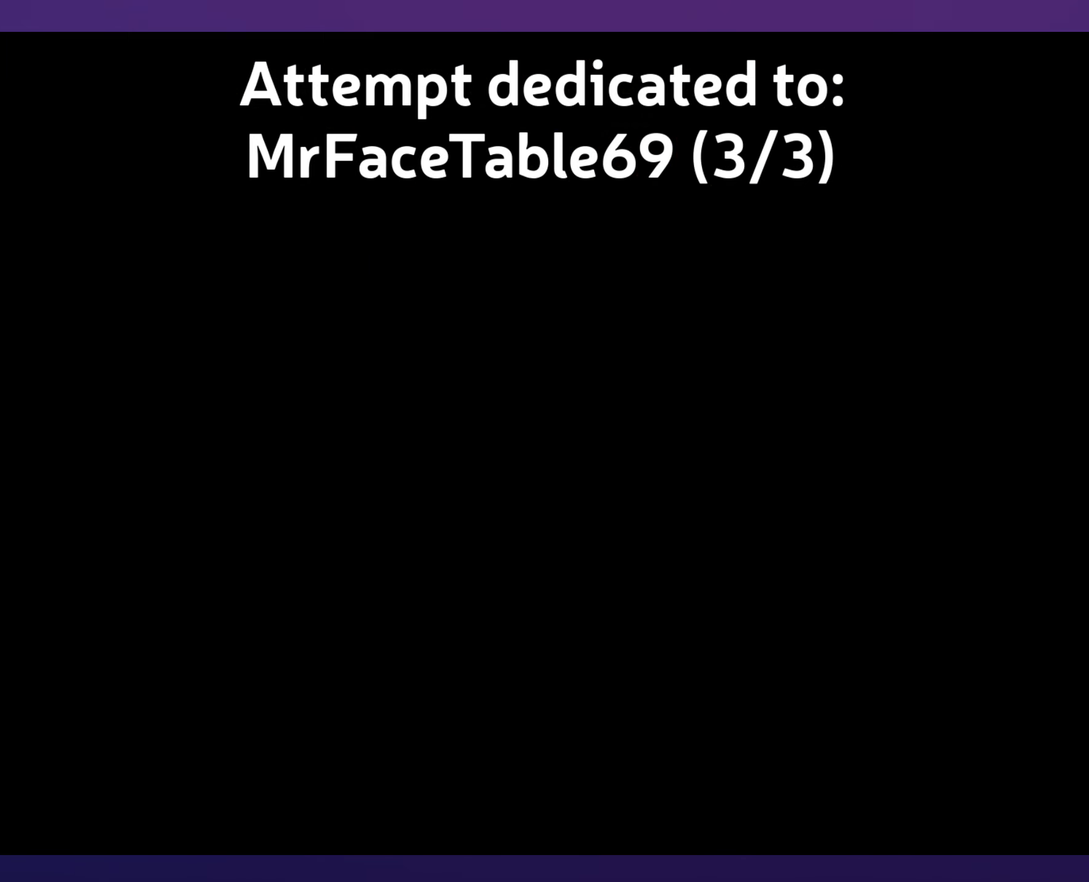
{"buttons": [], "events": []}
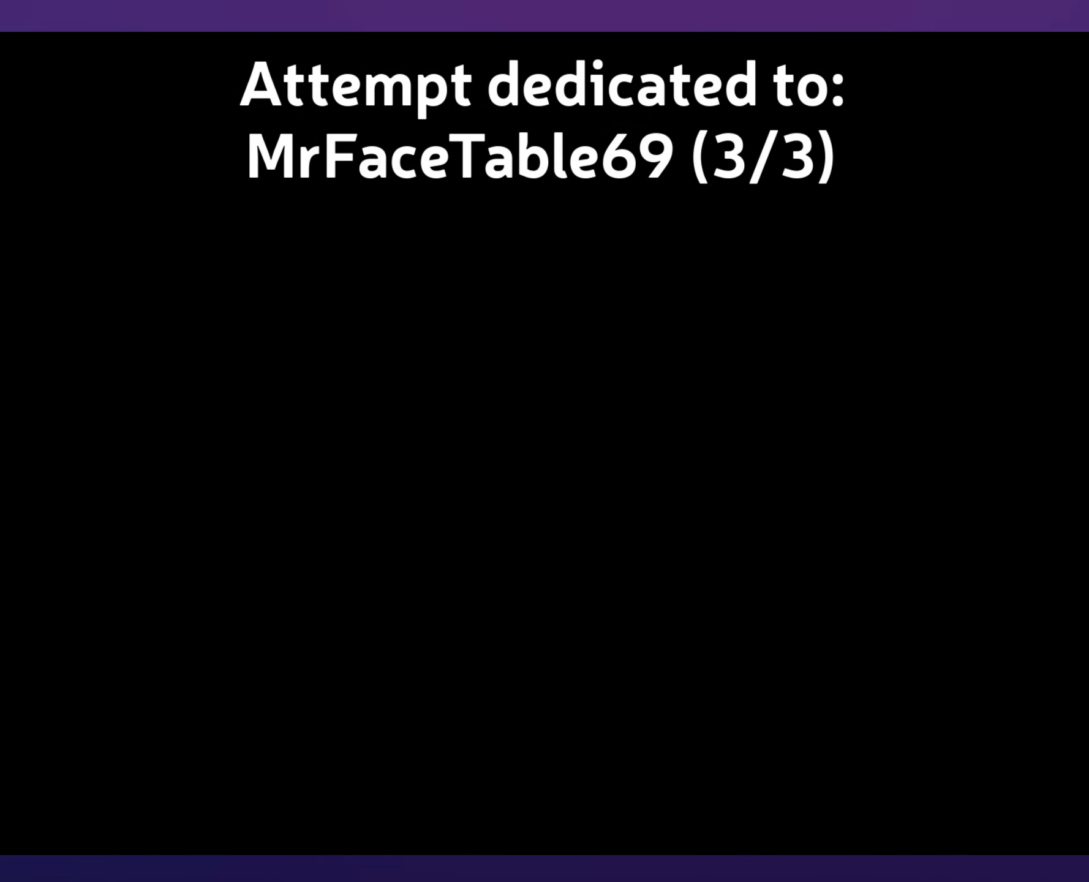
{"buttons": [], "events": []}
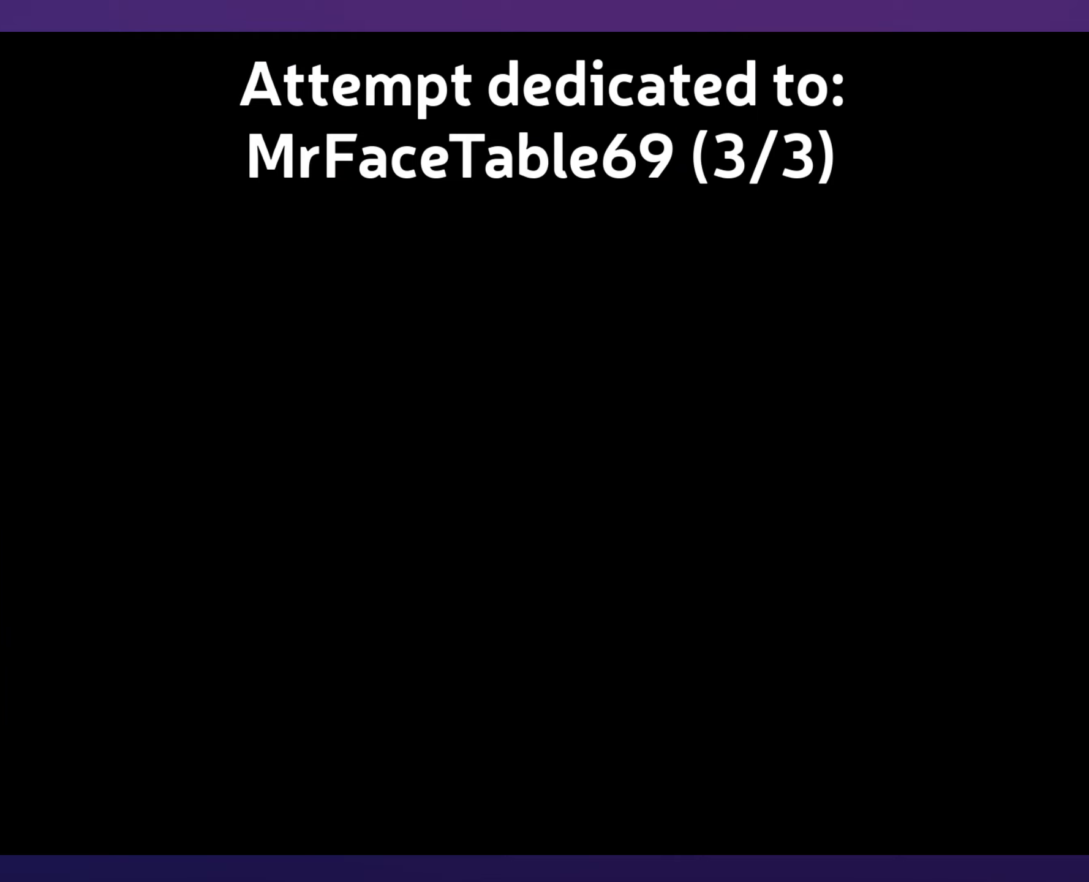
{"buttons": [], "events": []}
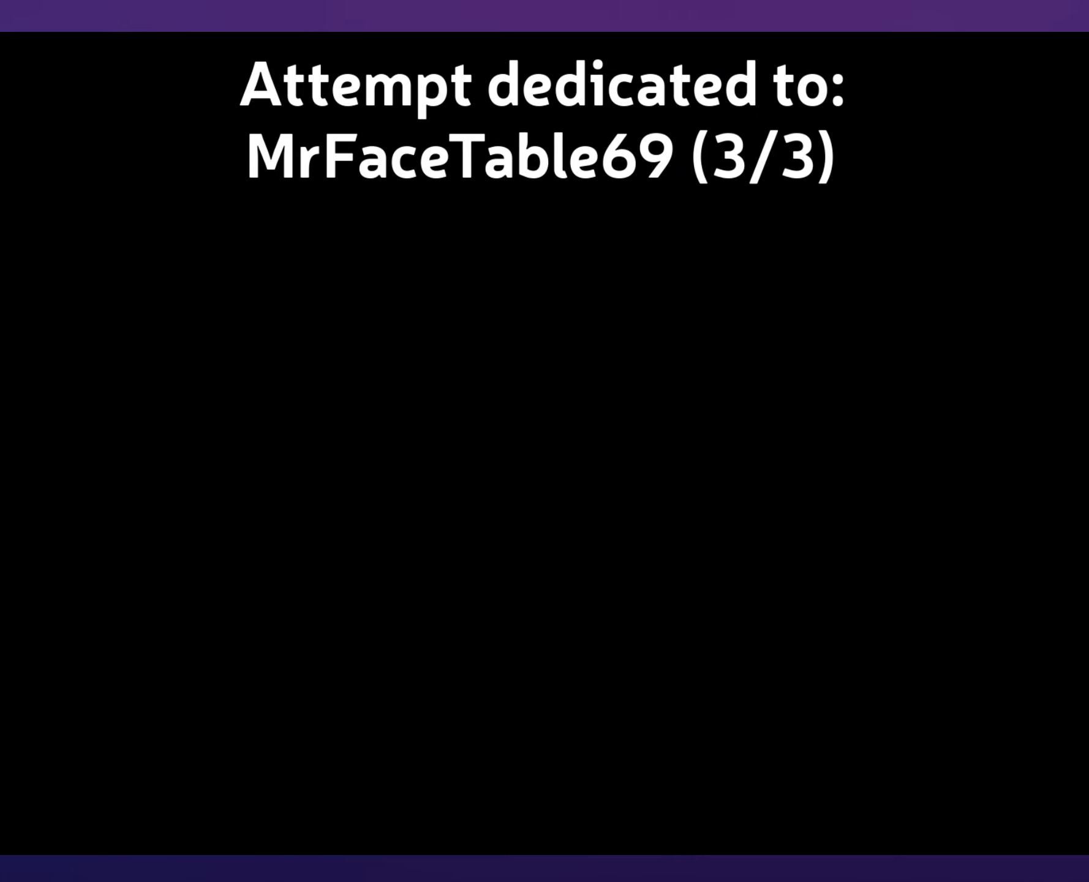
{"buttons": [], "events": []}
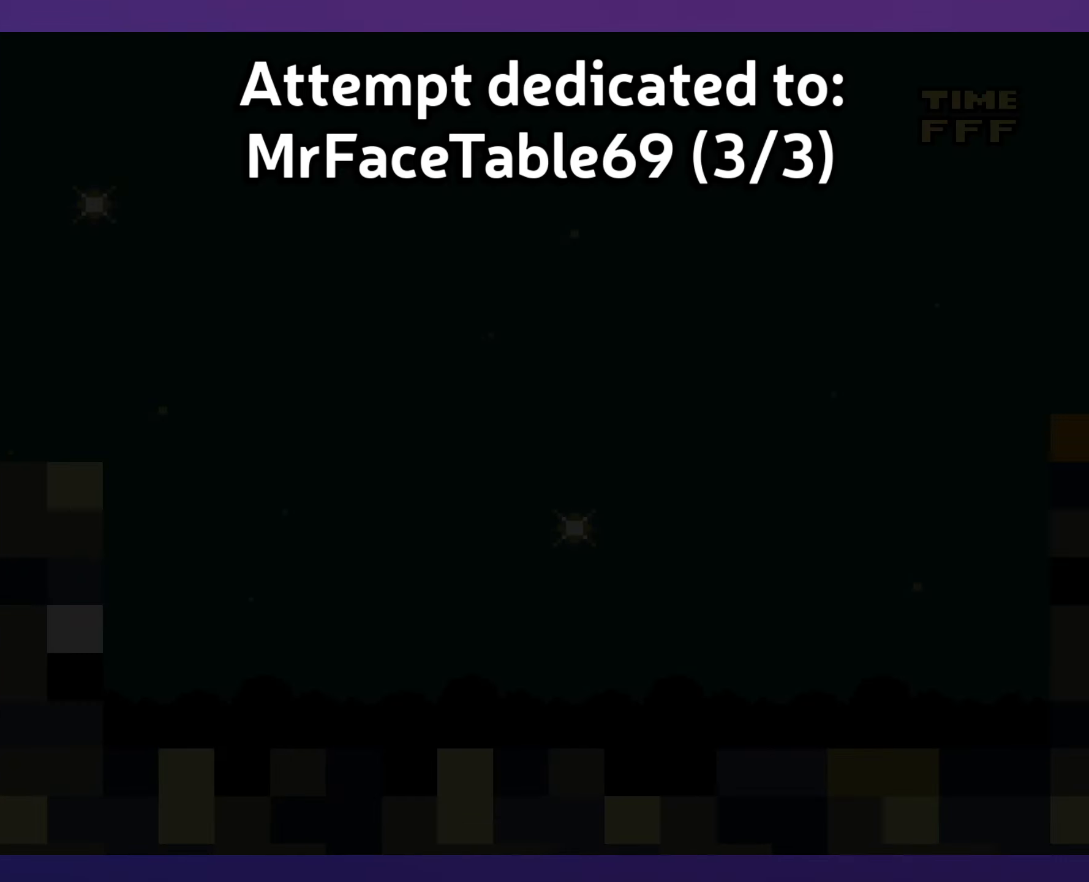
{"buttons": [], "events": []}
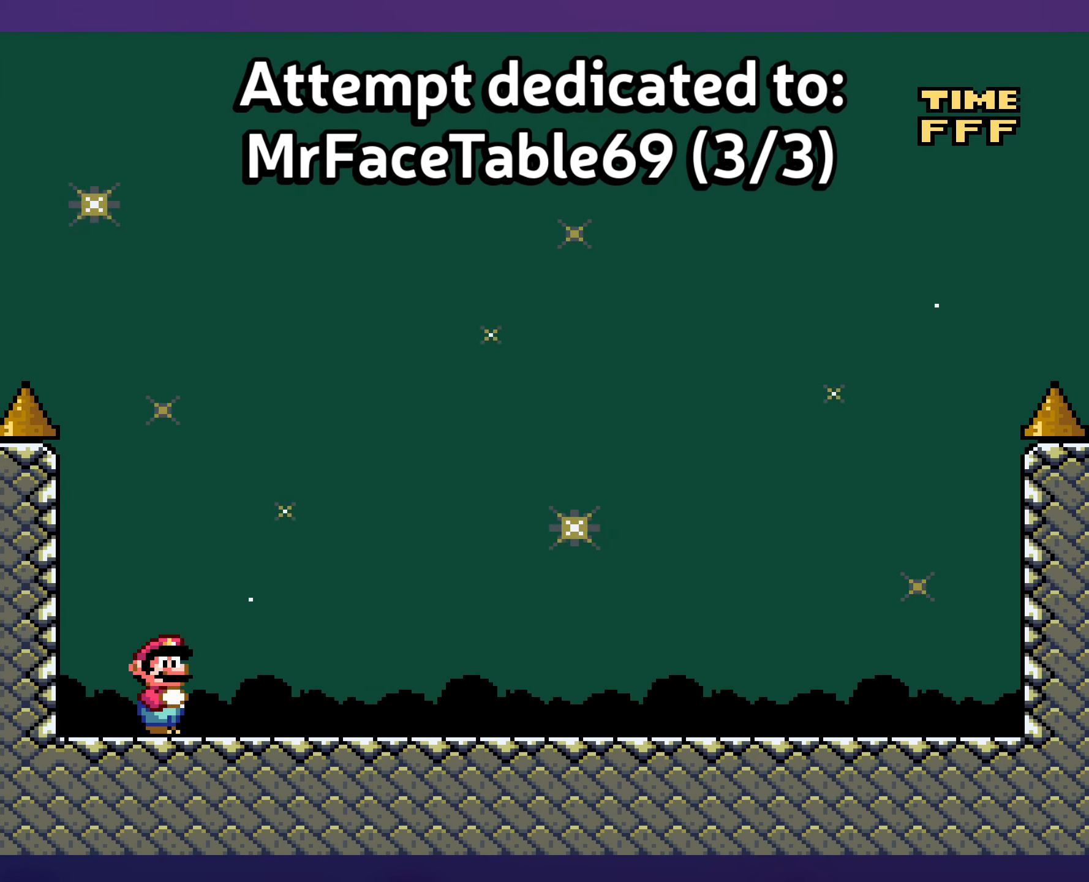
{"buttons": [], "events": []}
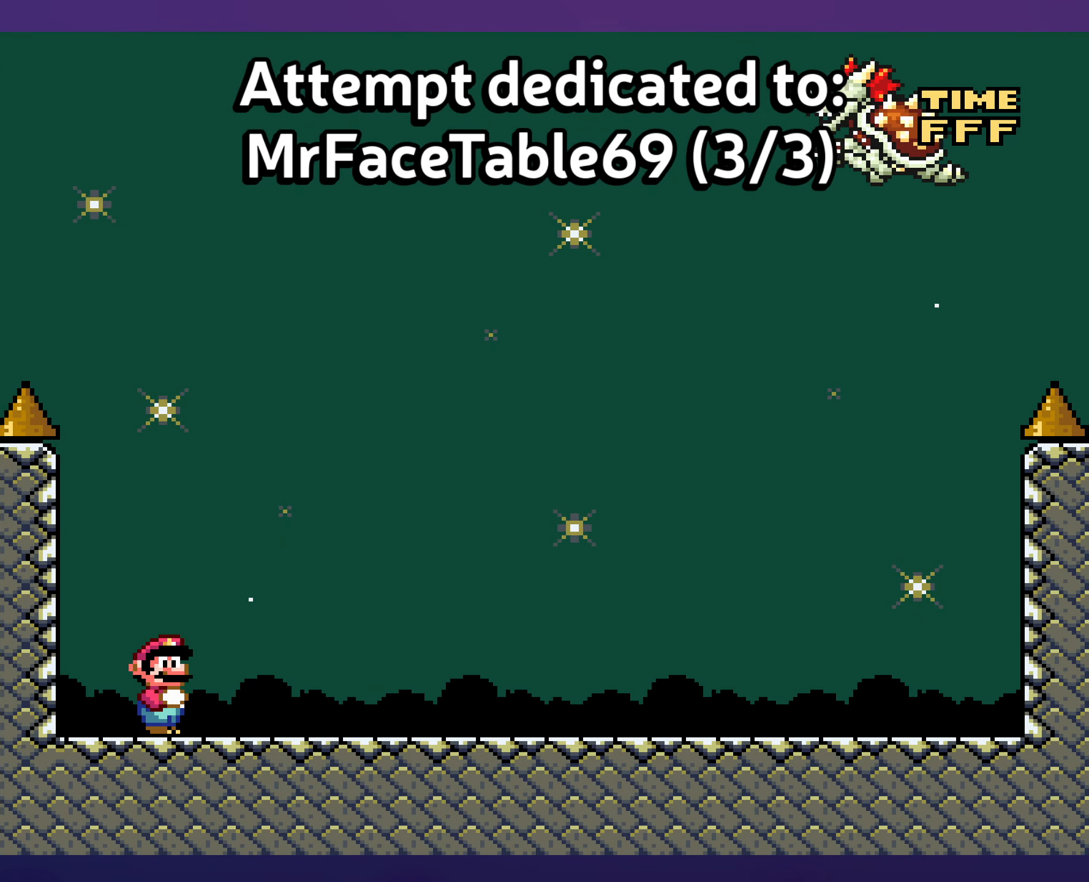
{"buttons": [], "events": []}
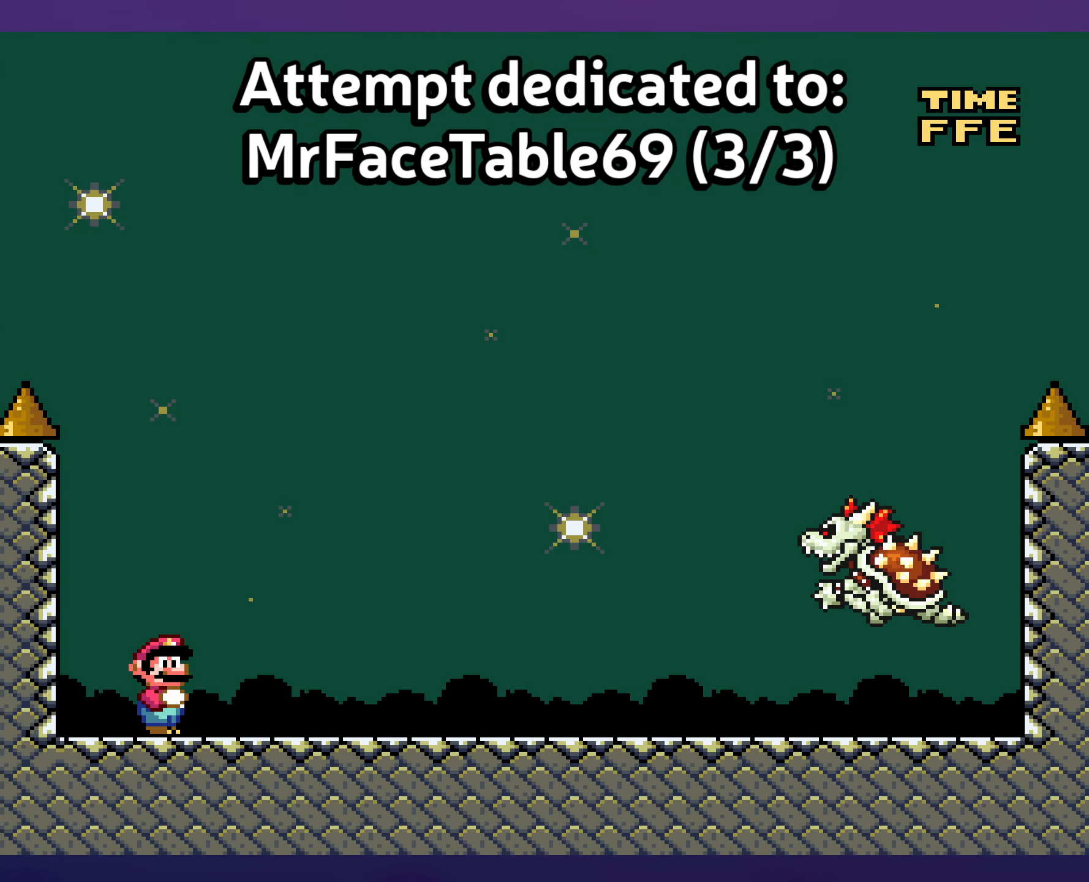
{"buttons": [], "events": []}
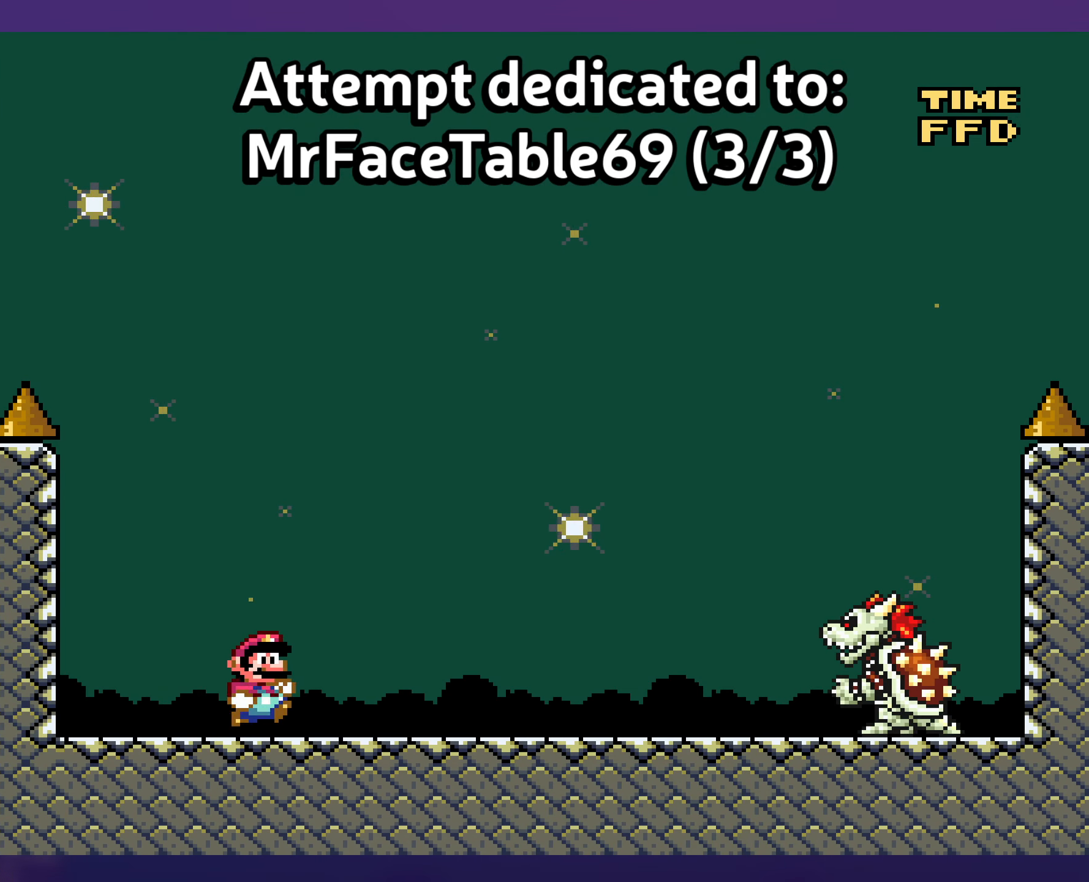
{"buttons": [], "events": [[184, "DPAD_UP", "down"], [200, "DPAD_LEFT", "down"], [200, "DPAD_UP", "up"], [317, "DPAD_LEFT", "up"]]}
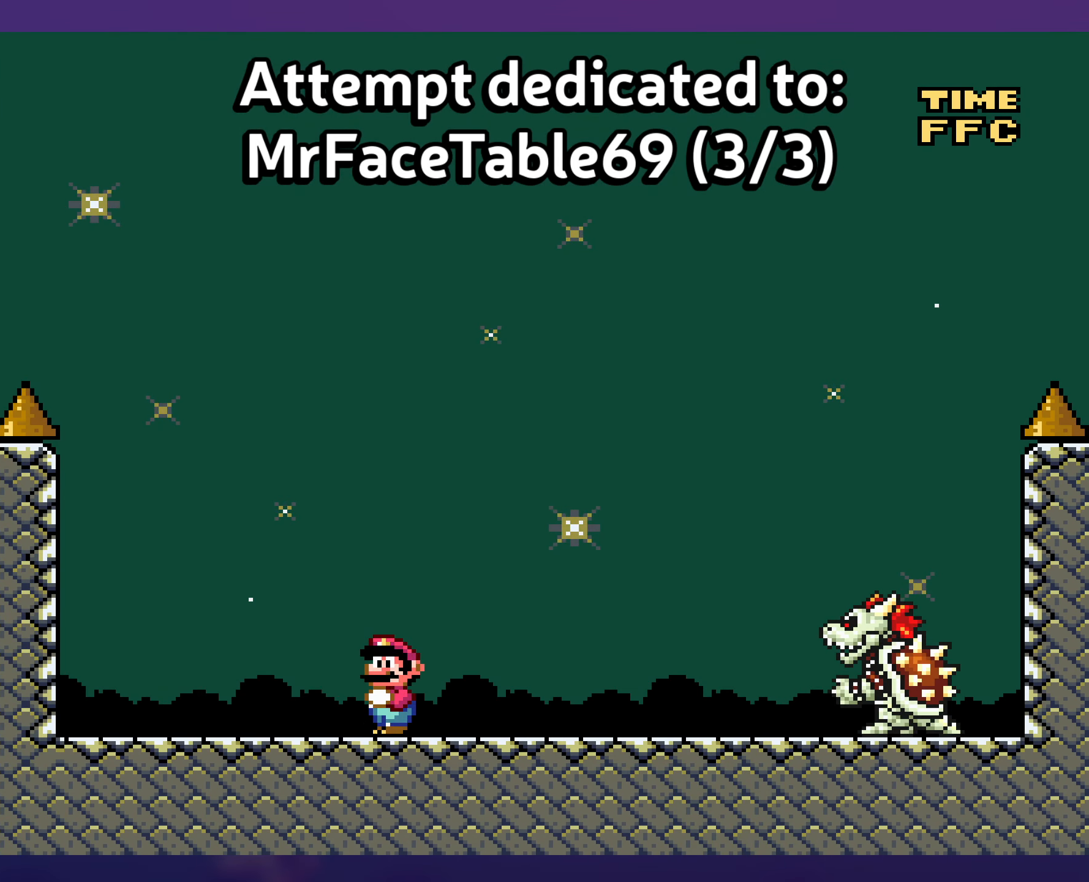
{"buttons": [], "events": []}
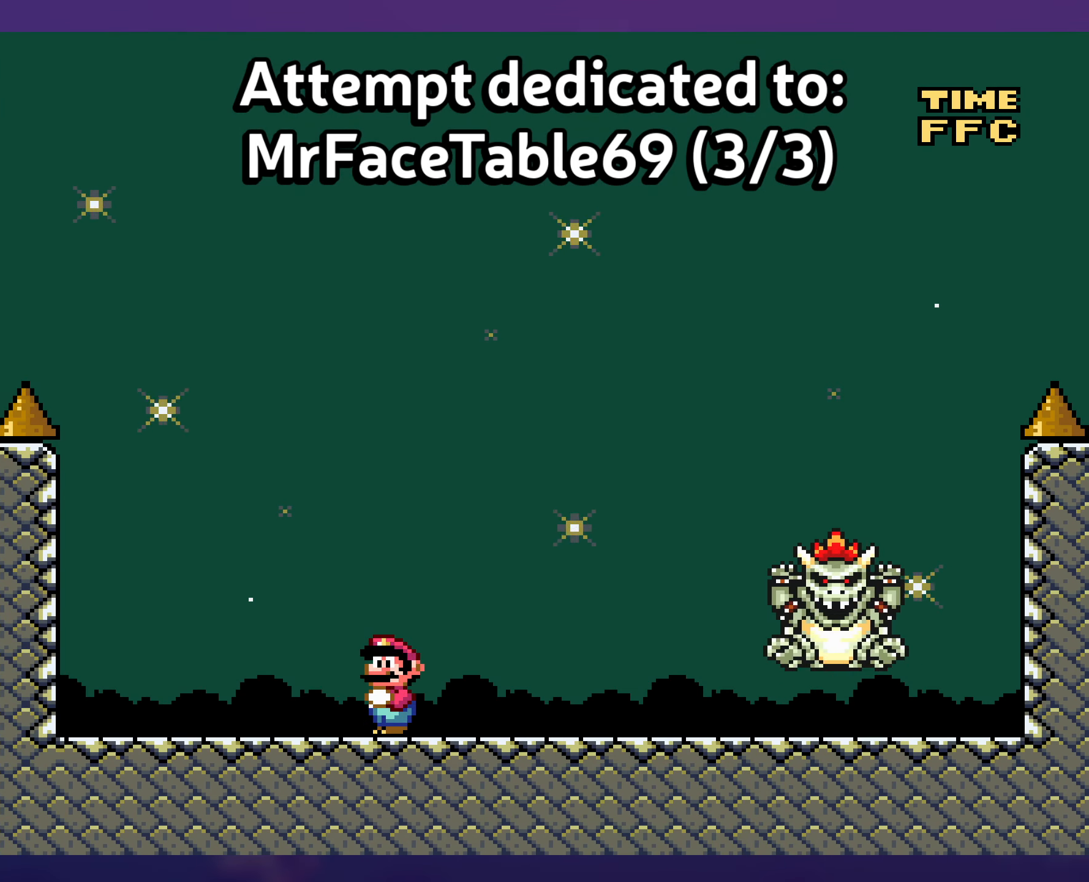
{"buttons": [], "events": []}
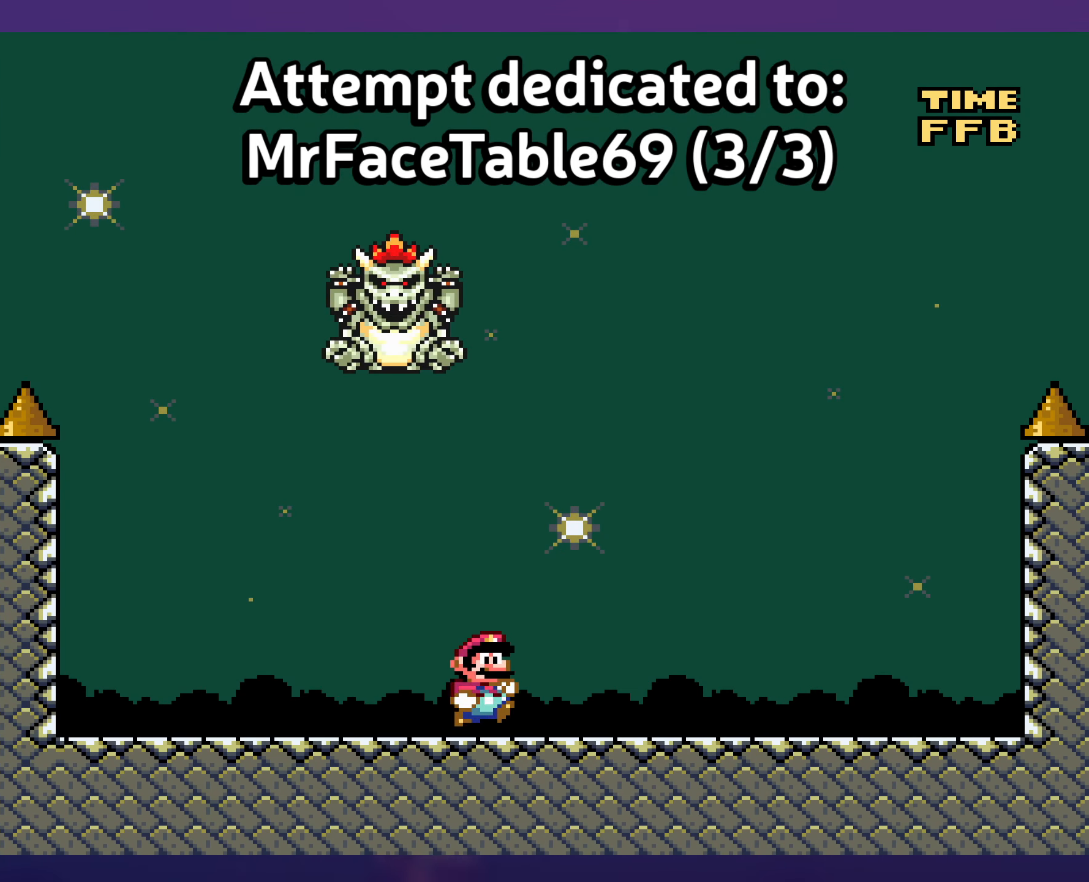
{"buttons": ["B"], "events": [[184, "B", "down"], [350, "DPAD_UP", "down"], [367, "DPAD_LEFT", "down"], [367, "DPAD_UP", "up"], [500, "DPAD_LEFT", "up"]]}
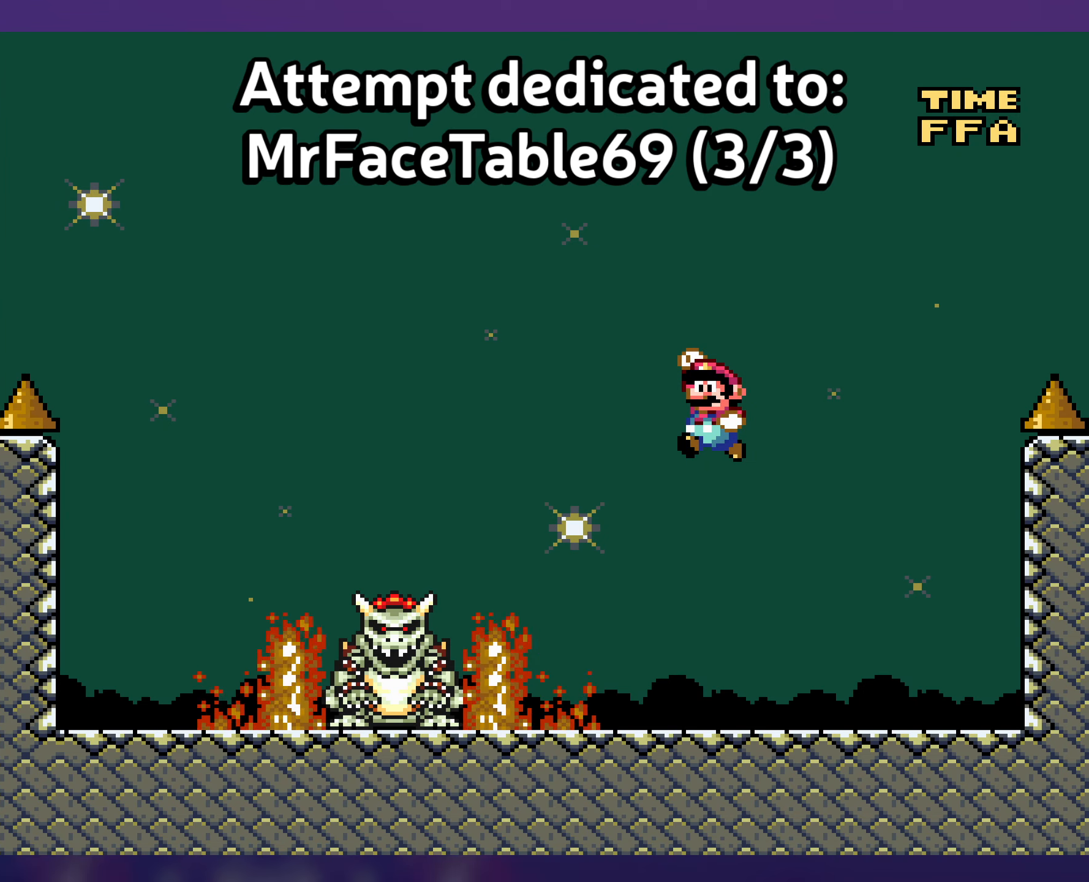
{"buttons": ["DPAD_LEFT"], "events": [[400, "B", "up"], [450, "DPAD_LEFT", "down"]]}
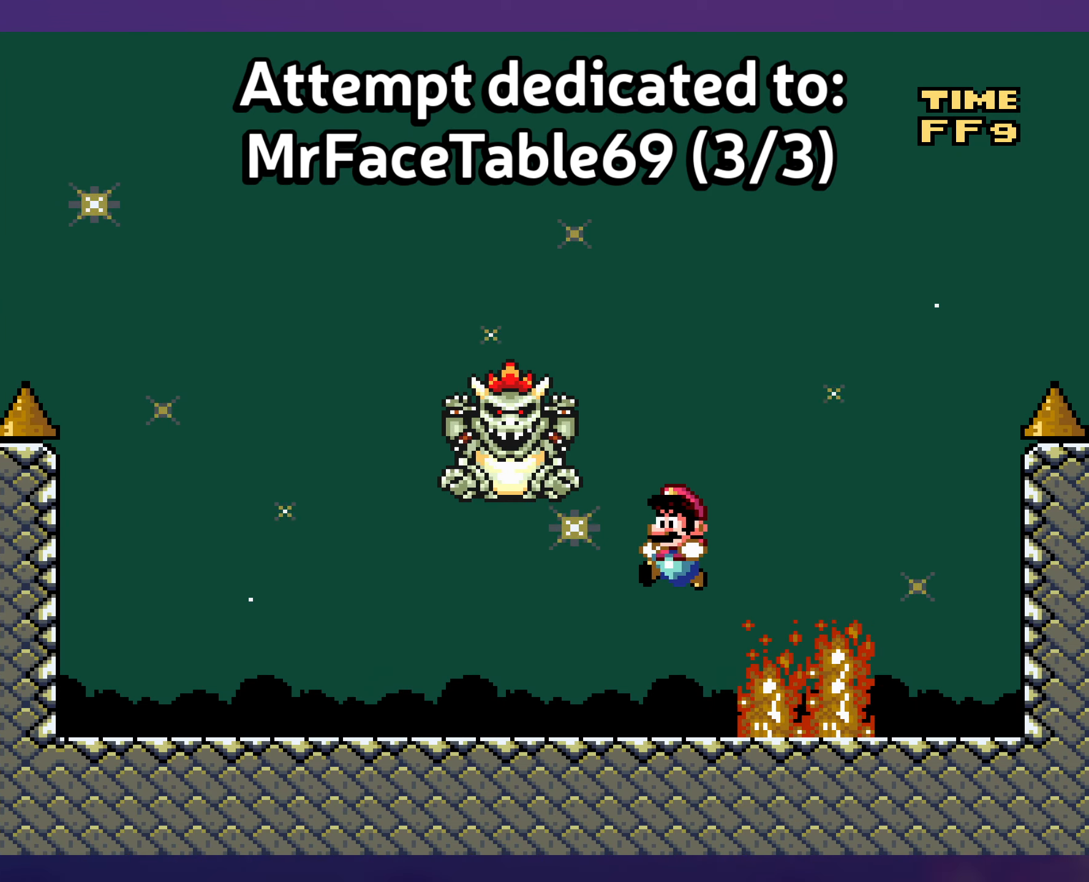
{"buttons": [], "events": [[500, "DPAD_LEFT", "up"]]}
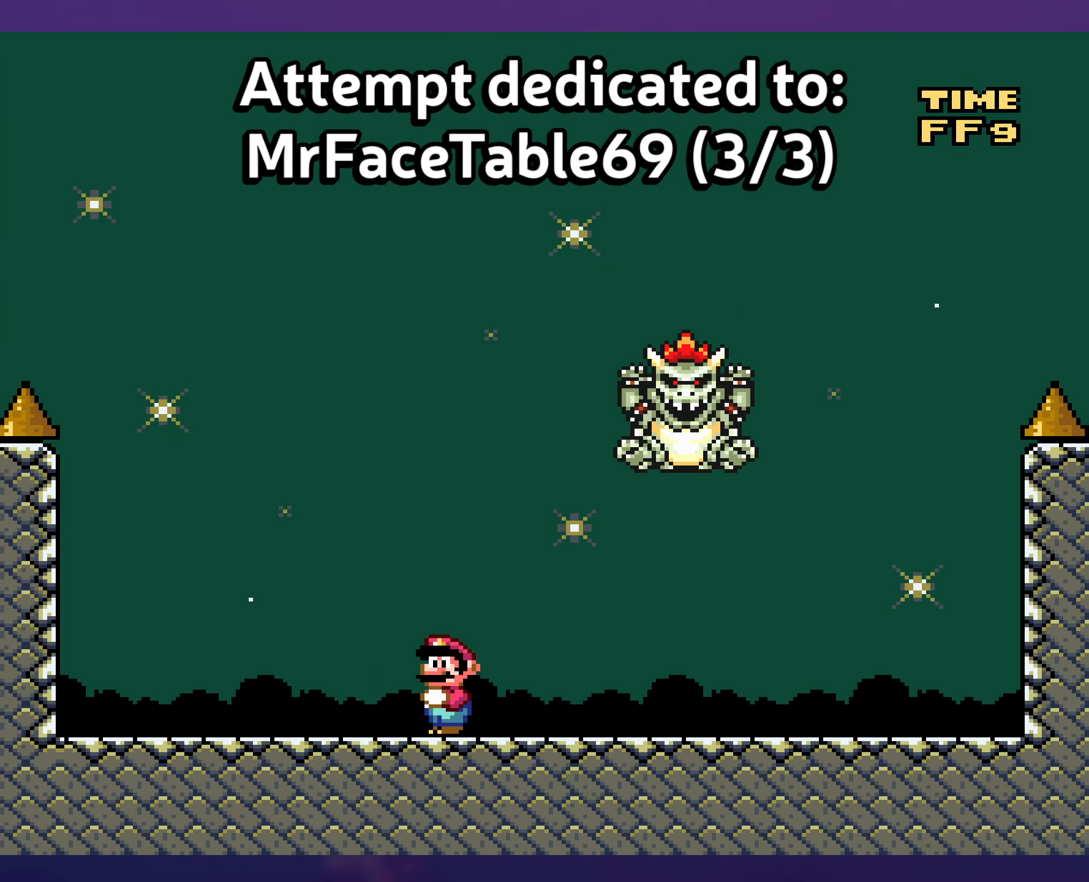
{"buttons": ["B"], "events": [[16, "B", "down"]]}
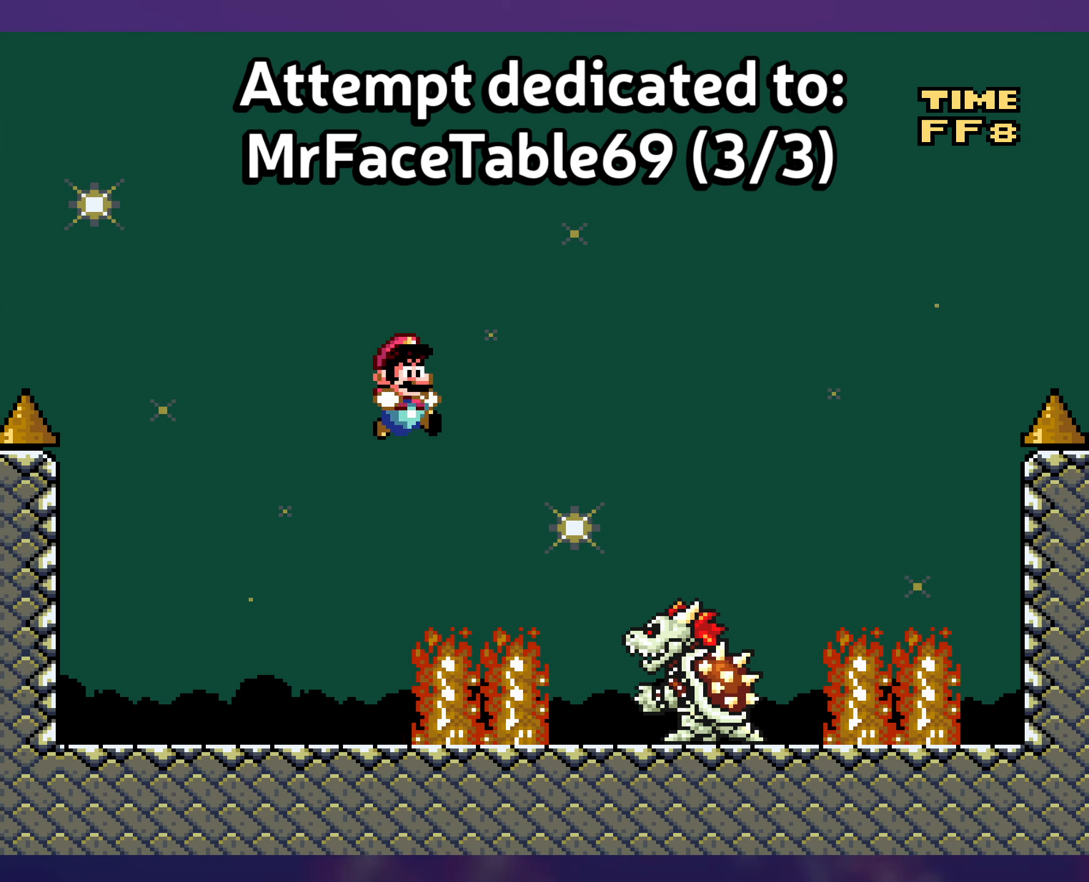
{"buttons": [], "events": [[83, "DPAD_UP", "down"], [100, "DPAD_UP", "up"], [116, "DPAD_LEFT", "down"], [133, "B", "up"], [383, "DPAD_LEFT", "up"]]}